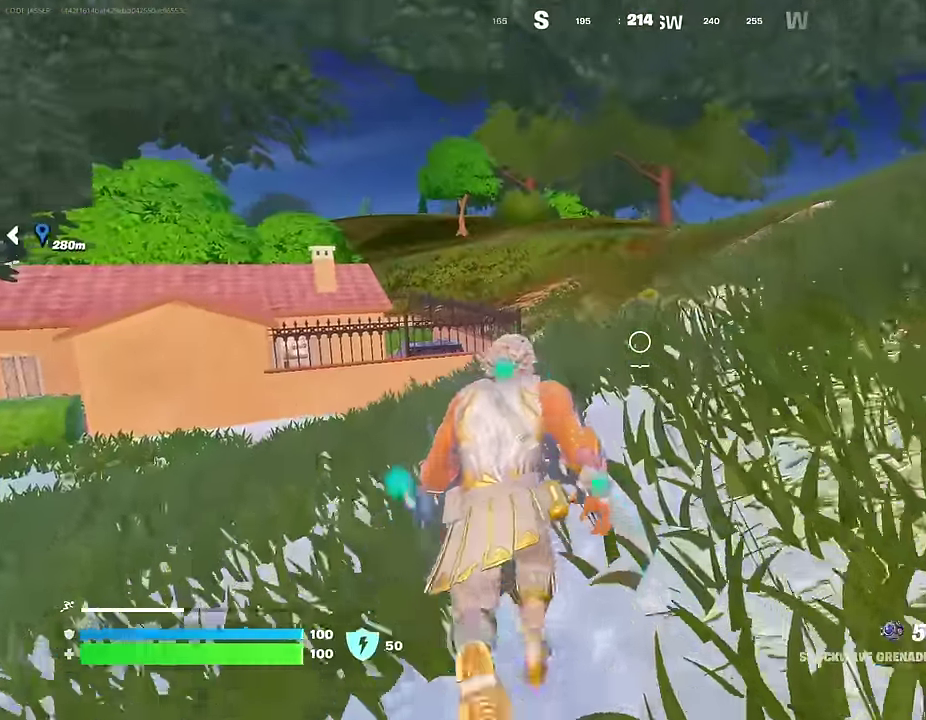
Gameplay with a controller (PlayStation layout); each line is a JSON object with the inputs held at the frame after it (dt_ms = milliseconds from this image to that frame). "events" lists button and stick changes between this image and that frame as [ms after this image, input, new state], when the widget could be followed in between.
{"dt_ms": 300, "buttons": [], "left_stick": "up", "right_stick": "center", "events": [[33, "left_stick", "up-left"], [217, "CROSS", "down"], [250, "left_stick", "up"], [300, "CROSS", "up"]]}
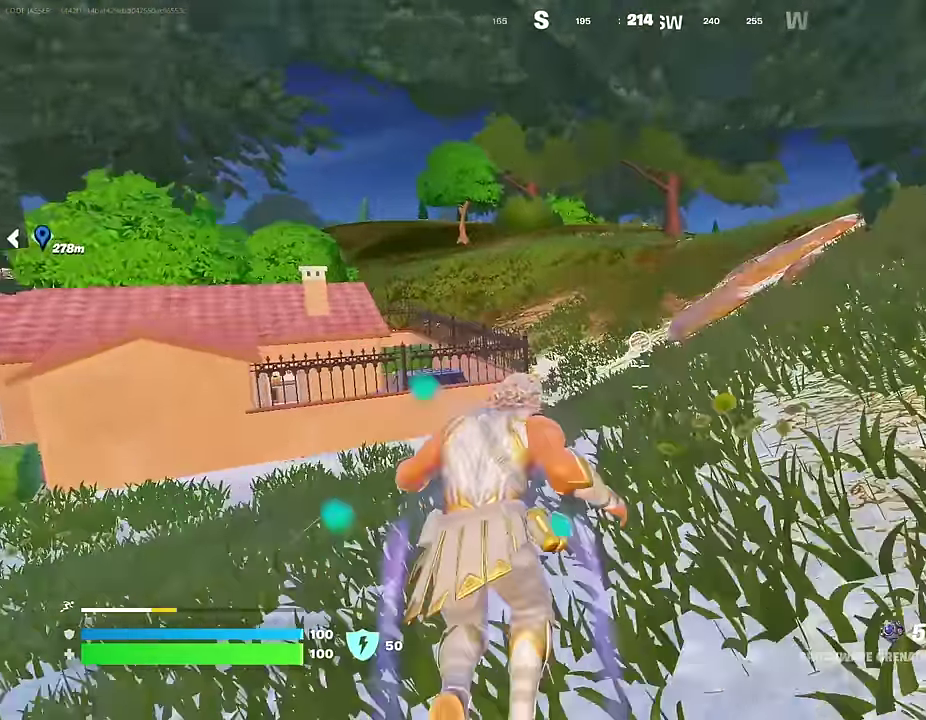
{"dt_ms": 900, "buttons": [], "left_stick": "up", "right_stick": "center", "events": [[717, "right_stick", "up-right"], [800, "right_stick", "center"]]}
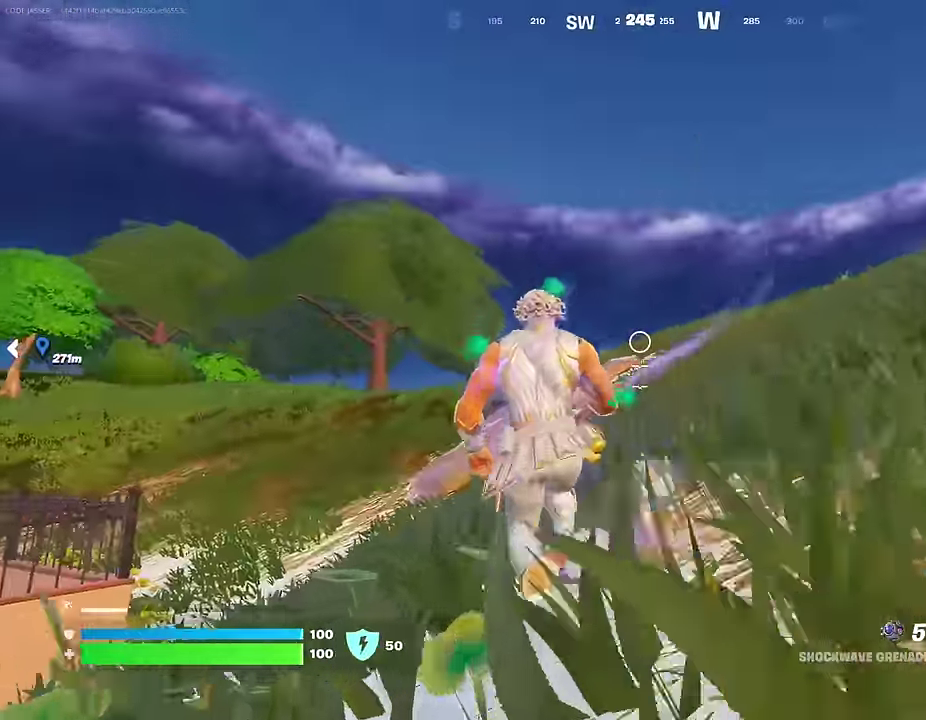
{"dt_ms": 300, "buttons": [], "left_stick": "up", "right_stick": "up", "events": [[33, "CROSS", "down"], [83, "CROSS", "up"], [250, "right_stick", "up"]]}
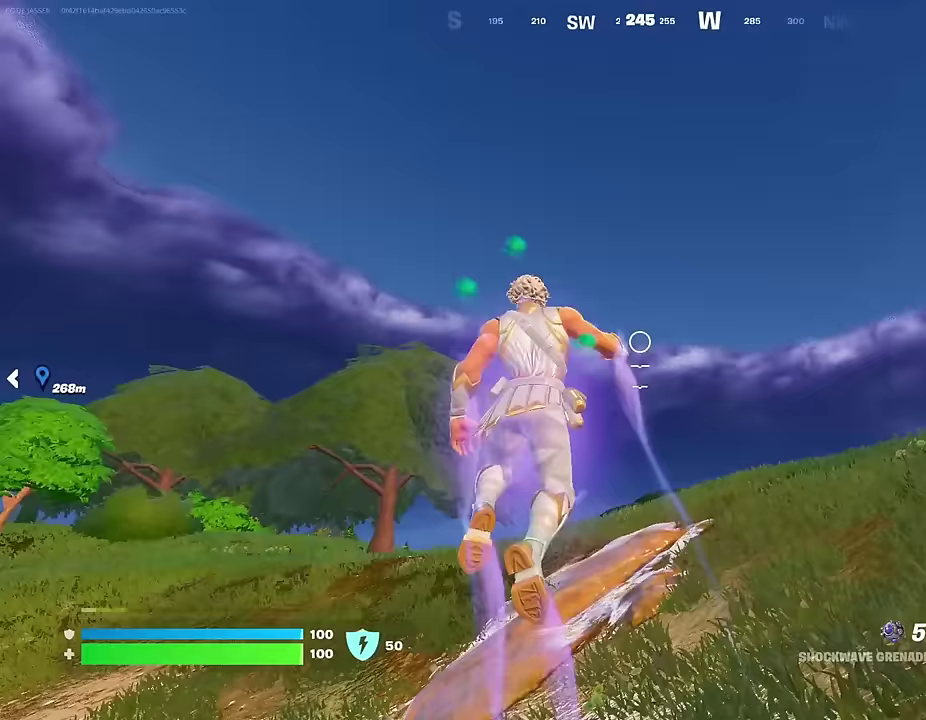
{"dt_ms": 700, "buttons": [], "left_stick": "up-left", "right_stick": "center", "events": [[50, "right_stick", "center"], [200, "CROSS", "down"], [250, "CROSS", "up"], [350, "right_stick", "down-right"], [550, "left_stick", "up-left"], [550, "right_stick", "center"]]}
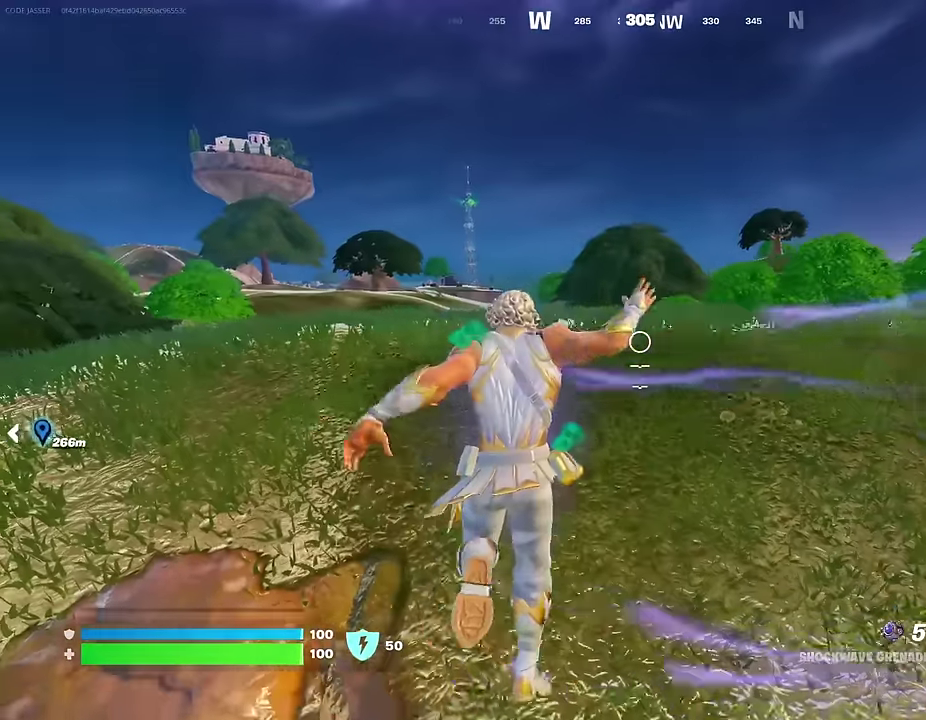
{"dt_ms": 300, "buttons": [], "left_stick": "up-left", "right_stick": "left", "events": [[283, "right_stick", "left"]]}
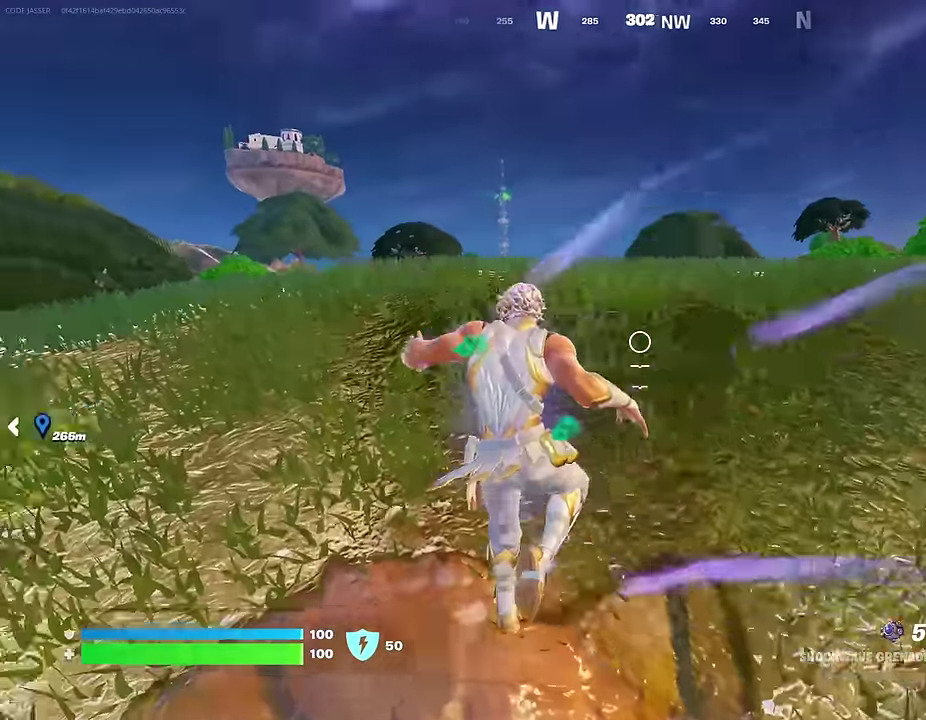
{"dt_ms": 700, "buttons": [], "left_stick": "up-left", "right_stick": "right", "events": [[83, "right_stick", "center"], [250, "R1", "down"], [333, "R1", "up"], [500, "CROSS", "down"], [567, "CROSS", "up"], [683, "right_stick", "right"]]}
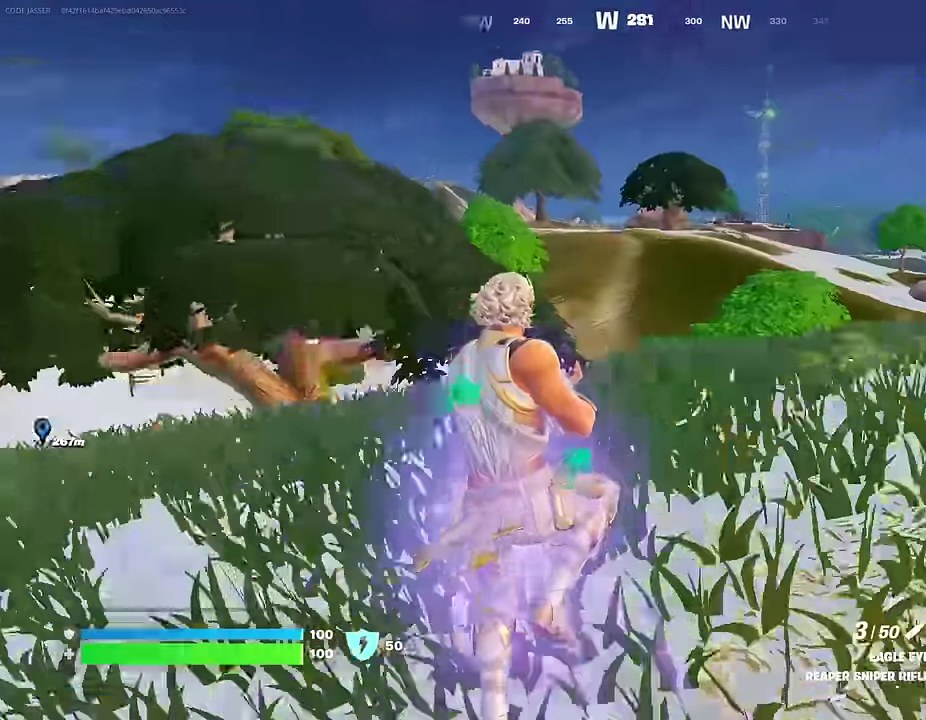
{"dt_ms": 300, "buttons": [], "left_stick": "up-left", "right_stick": "center", "events": [[183, "right_stick", "center"]]}
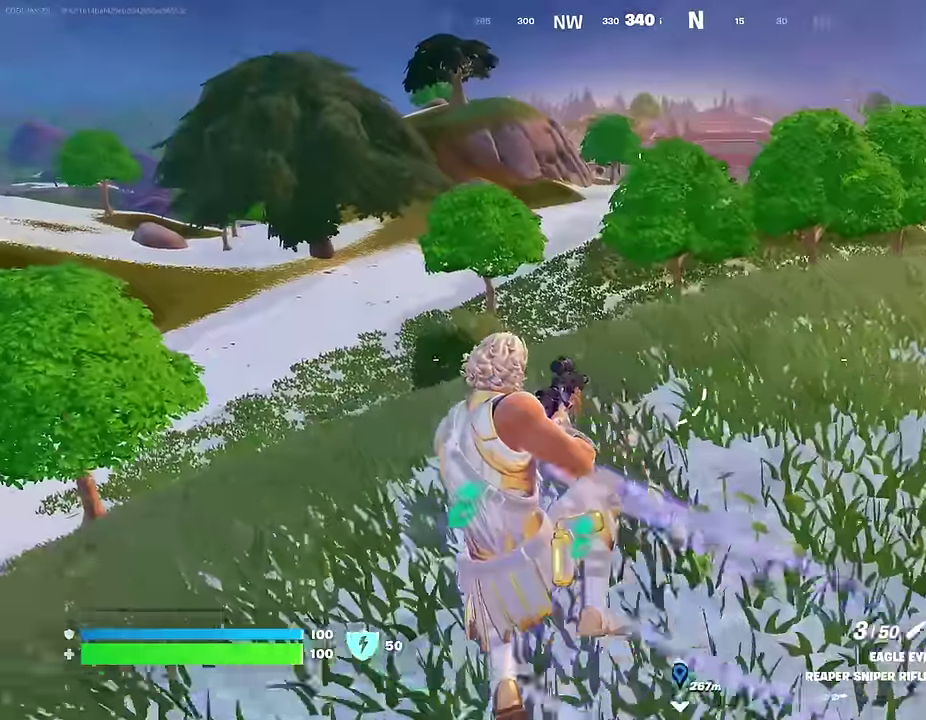
{"dt_ms": 700, "buttons": [], "left_stick": "up", "right_stick": "left", "events": [[250, "left_stick", "up"], [583, "right_stick", "left"]]}
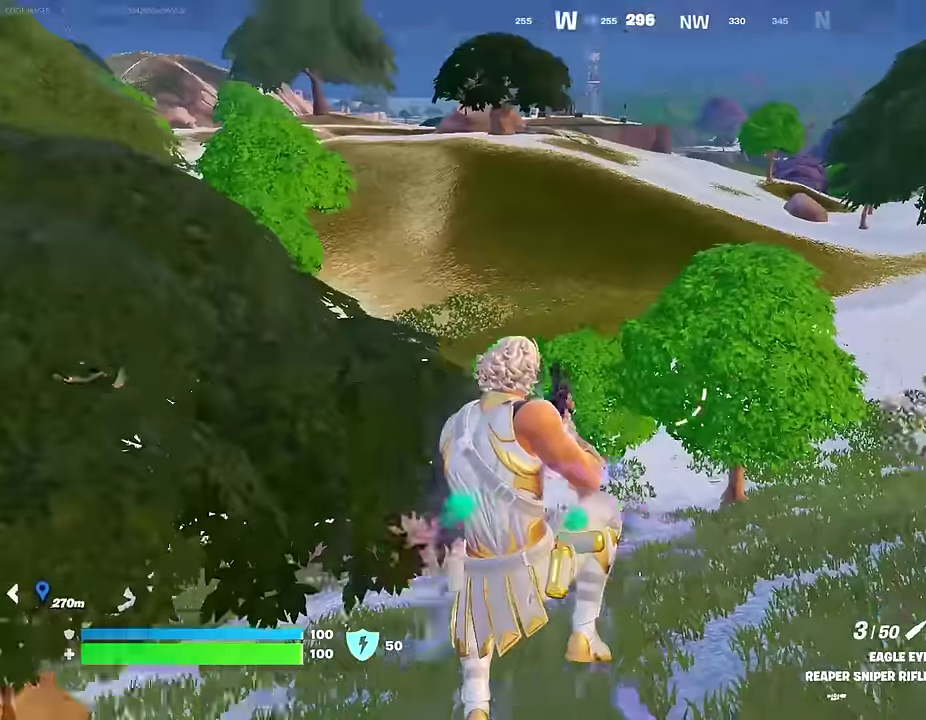
{"dt_ms": 300, "buttons": ["R3"], "left_stick": "up", "right_stick": "center"}
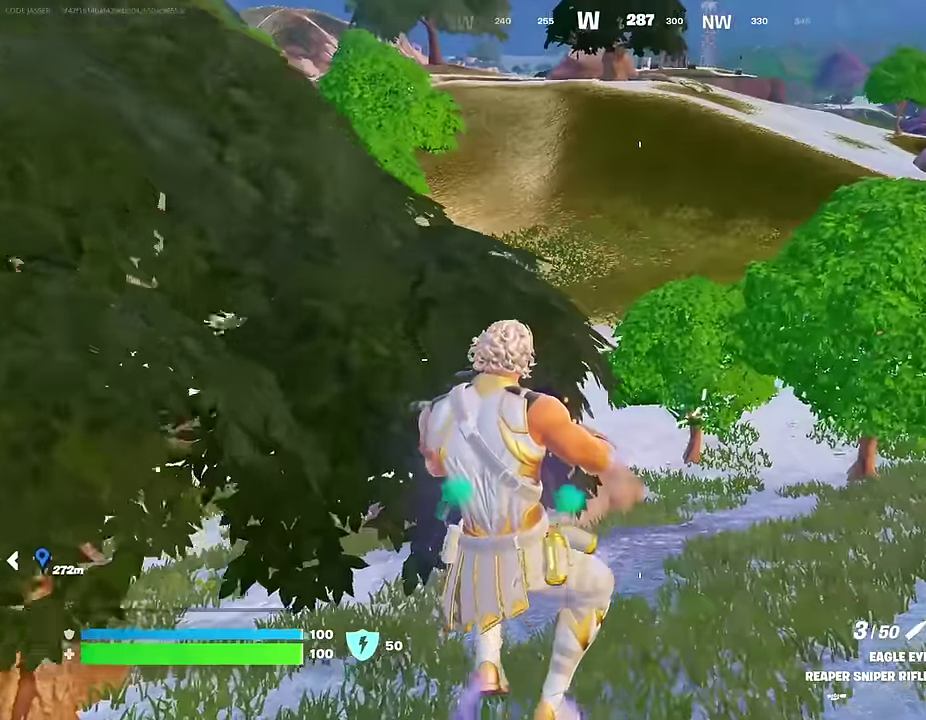
{"dt_ms": 600, "buttons": [], "left_stick": "up-left", "right_stick": "center"}
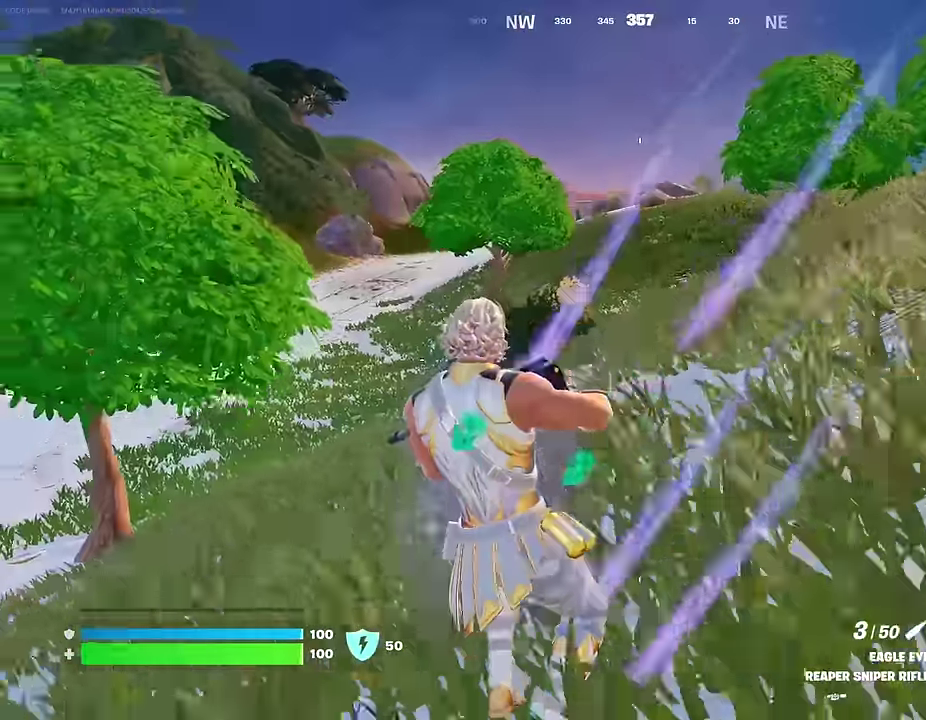
{"dt_ms": 400, "buttons": [], "left_stick": "up-left", "right_stick": "center", "events": []}
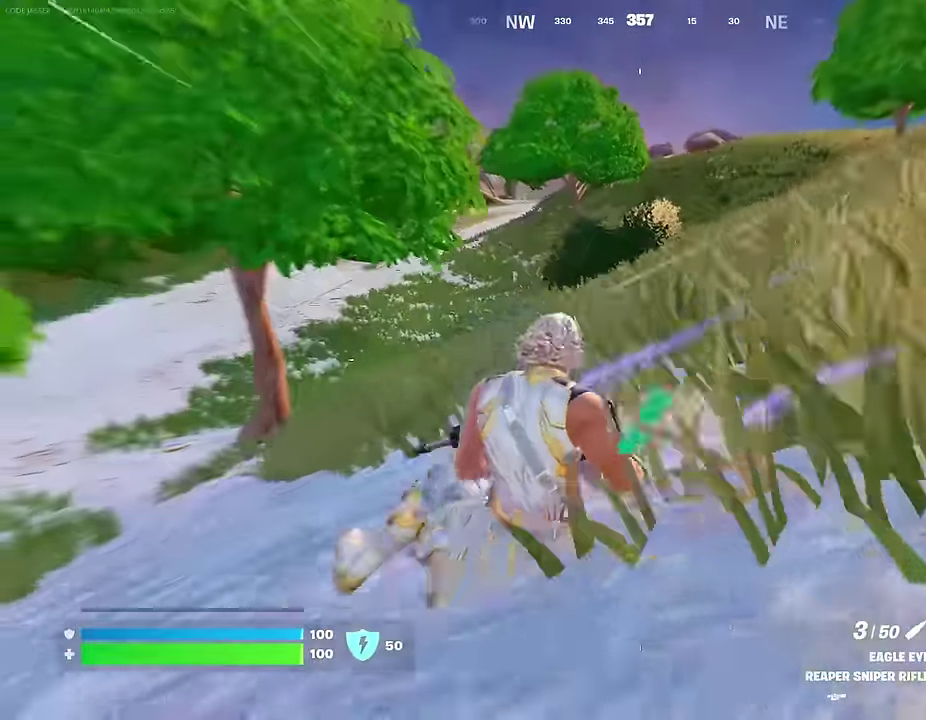
{"dt_ms": 600, "buttons": [], "left_stick": "up-left", "right_stick": "center", "events": [[233, "right_stick", "left"], [350, "right_stick", "center"], [433, "right_stick", "left"], [583, "right_stick", "center"]]}
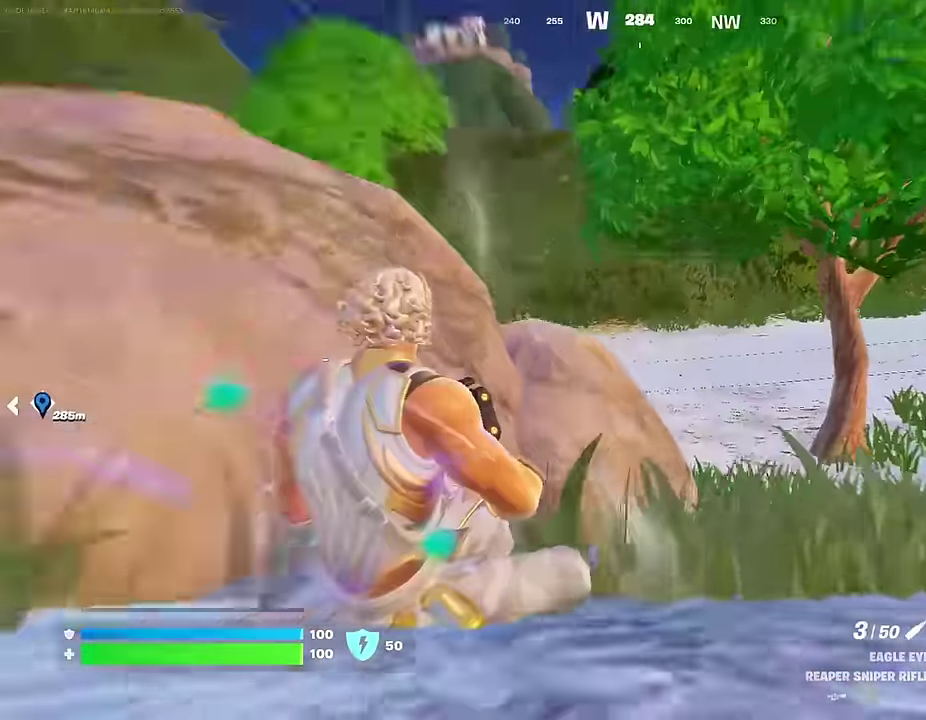
{"dt_ms": 400, "buttons": [], "left_stick": "up-left", "right_stick": "center", "events": [[217, "CROSS", "down"], [300, "CROSS", "up"]]}
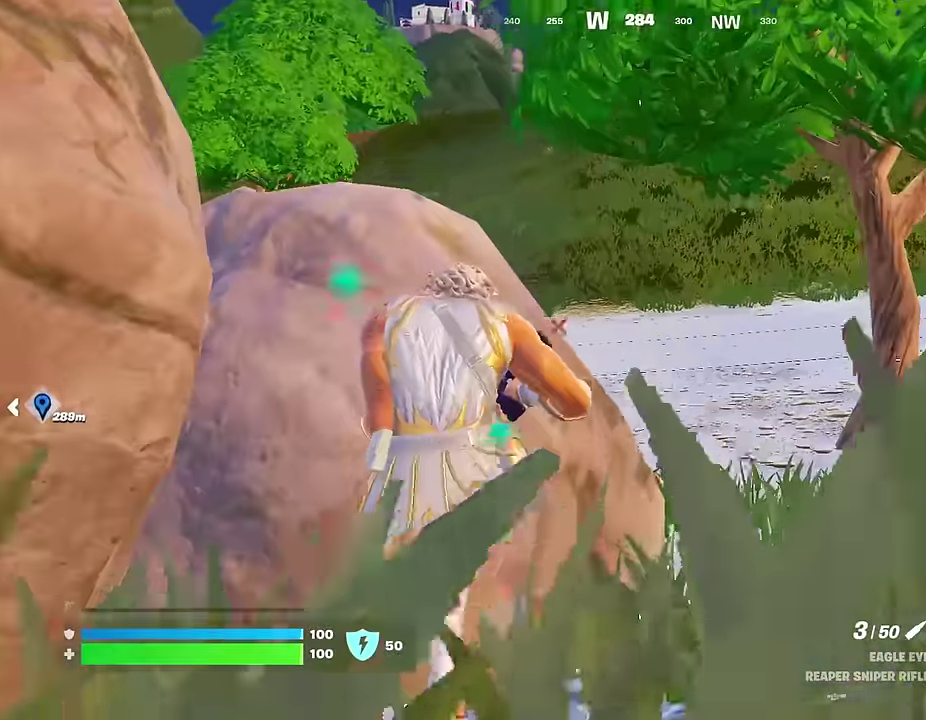
{"dt_ms": 600, "buttons": [], "left_stick": "up", "right_stick": "center", "events": [[17, "right_stick", "left"], [133, "right_stick", "center"], [183, "left_stick", "up"], [233, "left_stick", "up-left"], [283, "CROSS", "down"], [417, "CROSS", "up"], [417, "left_stick", "up"], [417, "right_stick", "left"], [467, "left_stick", "up-right"], [483, "right_stick", "center"], [600, "left_stick", "up"]]}
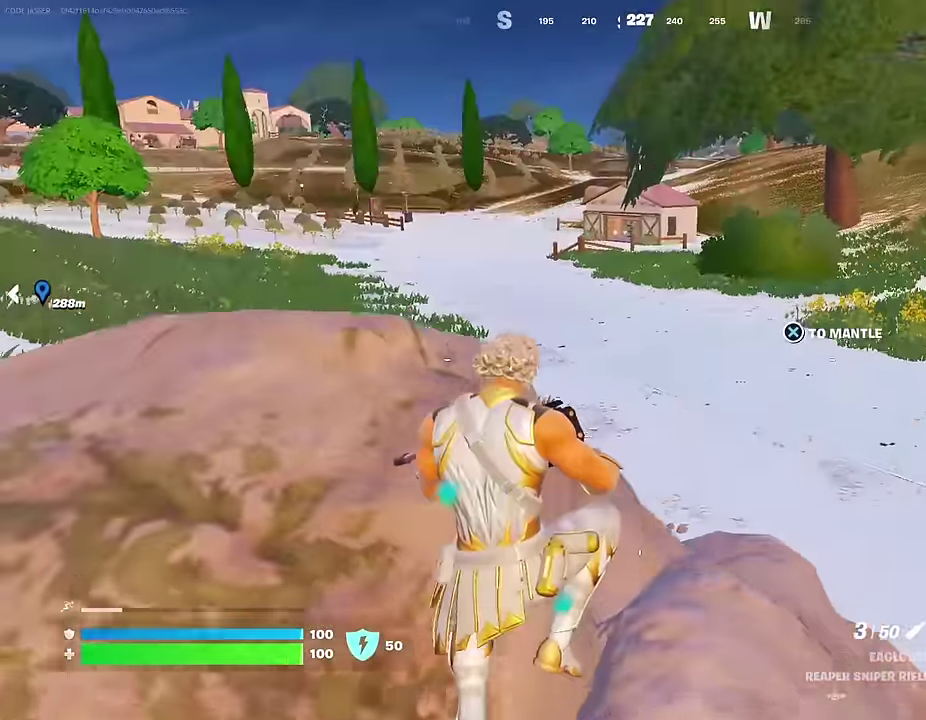
{"dt_ms": 400, "buttons": [], "left_stick": "up", "right_stick": "center", "events": []}
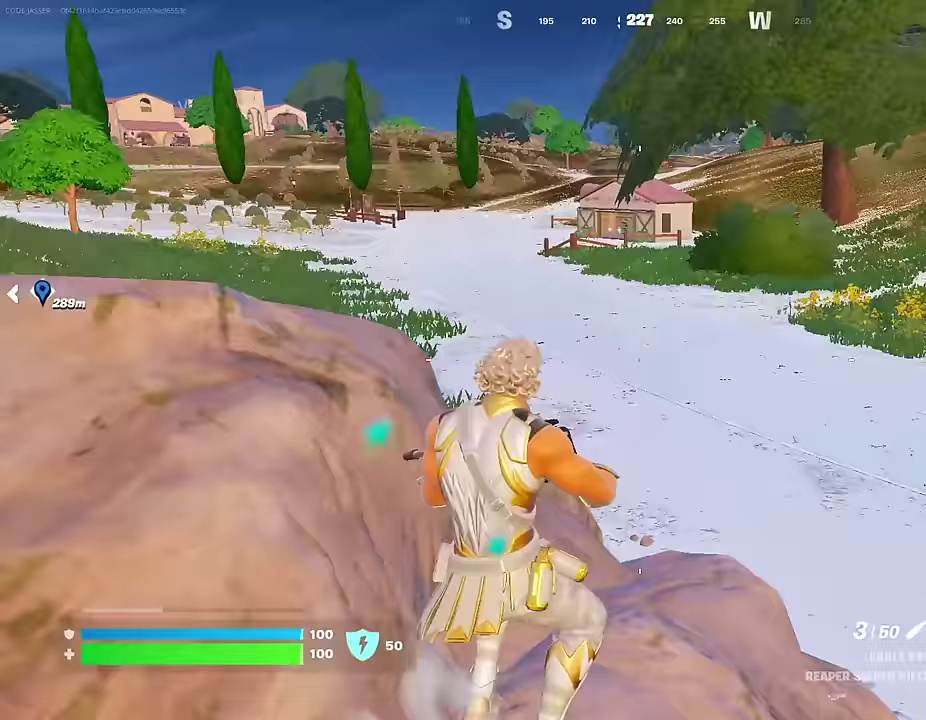
{"dt_ms": 600, "buttons": [], "left_stick": "up-left", "right_stick": "center", "events": [[100, "CROSS", "down"], [167, "CROSS", "up"], [267, "right_stick", "up-right"], [300, "left_stick", "up-left"], [450, "right_stick", "center"], [483, "CROSS", "down"], [550, "CROSS", "up"]]}
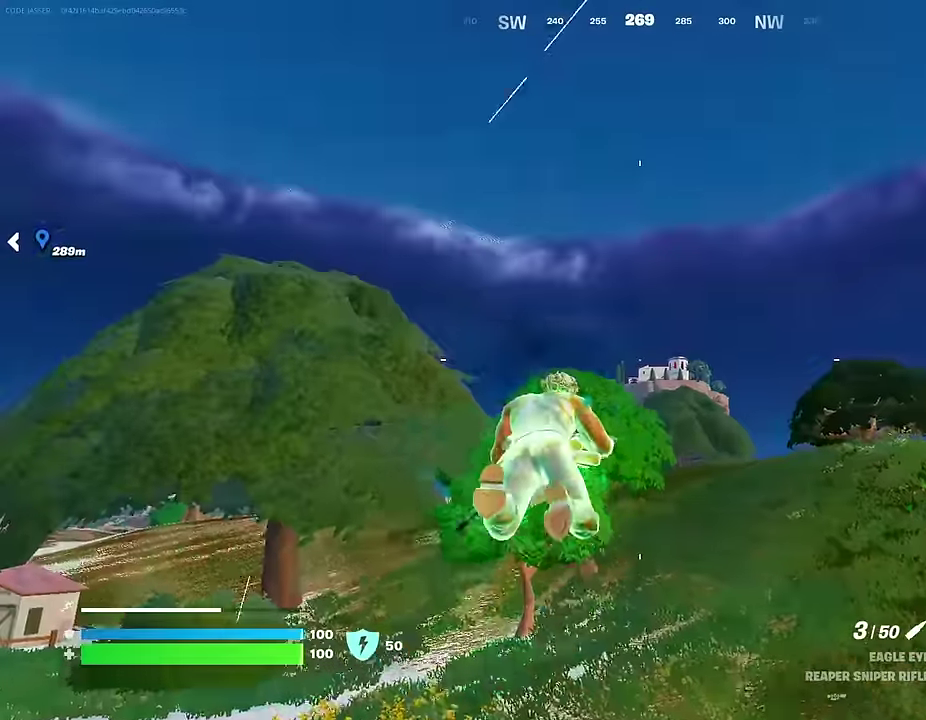
{"dt_ms": 400, "buttons": [], "left_stick": "up-left", "right_stick": "center", "events": [[50, "right_stick", "down-right"], [150, "right_stick", "right"], [317, "right_stick", "center"]]}
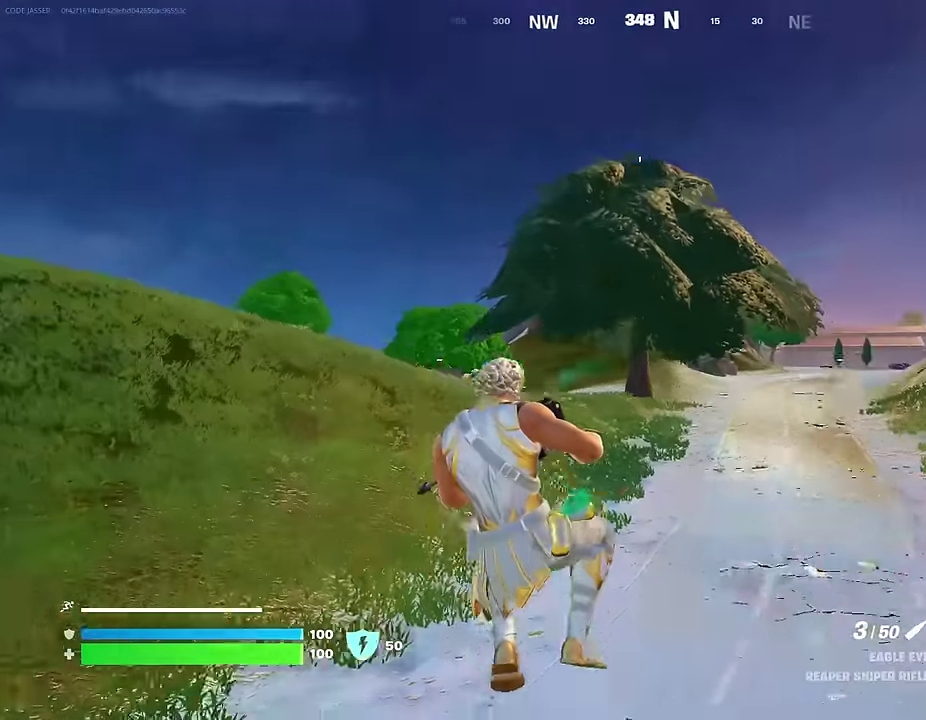
{"dt_ms": 500, "buttons": [], "left_stick": "up-left", "right_stick": "center", "events": [[333, "right_stick", "right"], [433, "right_stick", "center"]]}
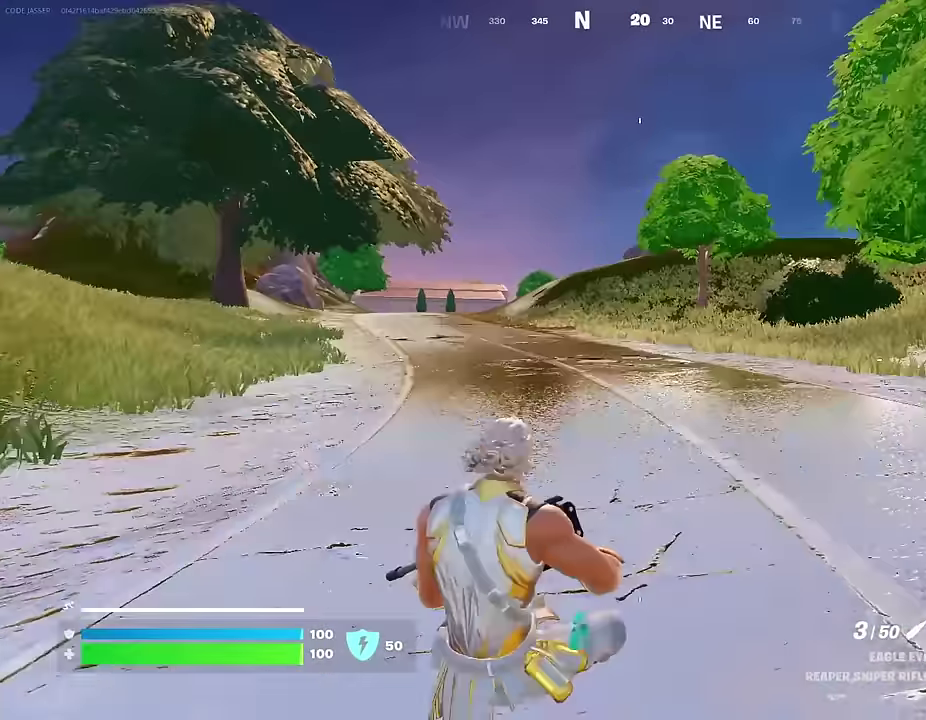
{"dt_ms": 500, "buttons": [], "left_stick": "up-left", "right_stick": "left", "events": [[200, "CROSS", "down"], [250, "CROSS", "up"], [367, "right_stick", "left"]]}
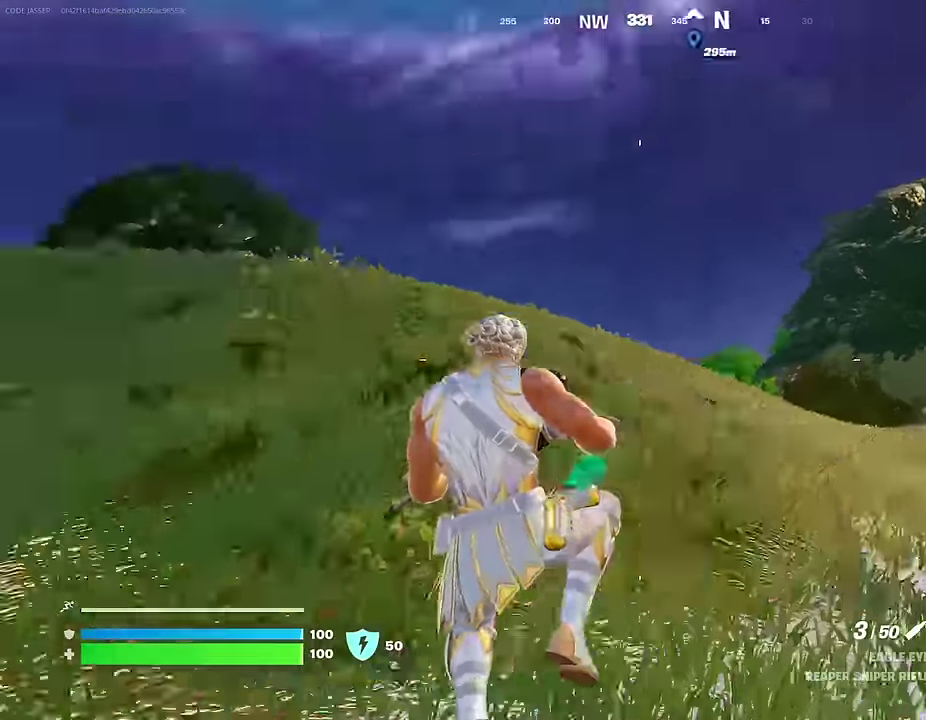
{"dt_ms": 500, "buttons": [], "left_stick": "up", "right_stick": "right", "events": [[50, "right_stick", "up-left"], [133, "CROSS", "down"], [133, "right_stick", "center"], [167, "left_stick", "up"], [200, "CROSS", "up"], [433, "right_stick", "right"]]}
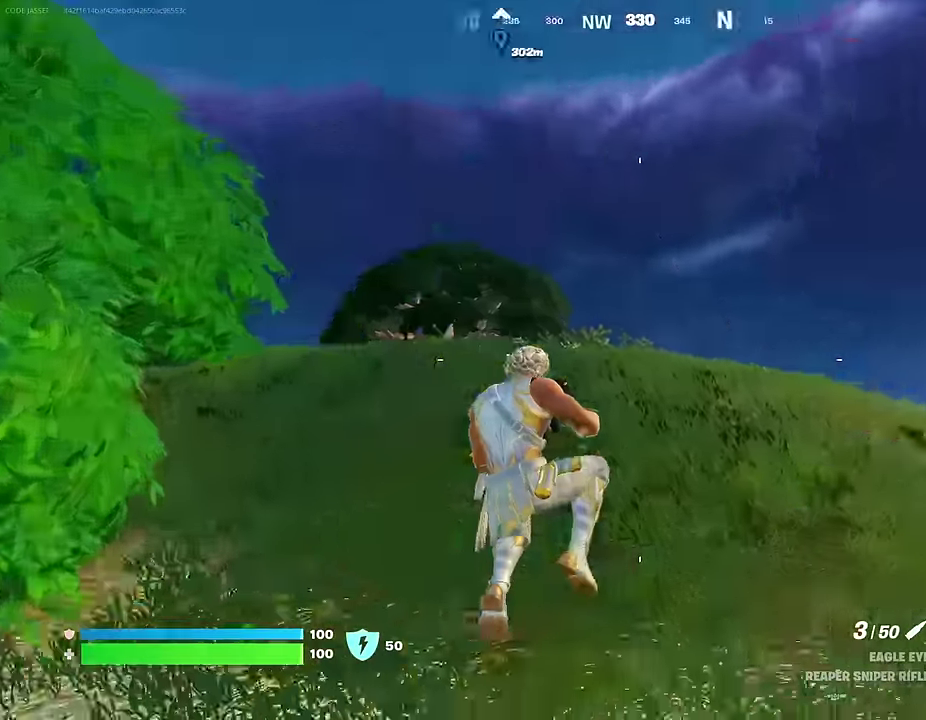
{"dt_ms": 500, "buttons": [], "left_stick": "down-left", "right_stick": "center", "events": [[17, "left_stick", "up-left"], [217, "left_stick", "left"], [317, "right_stick", "center"], [350, "left_stick", "down-left"]]}
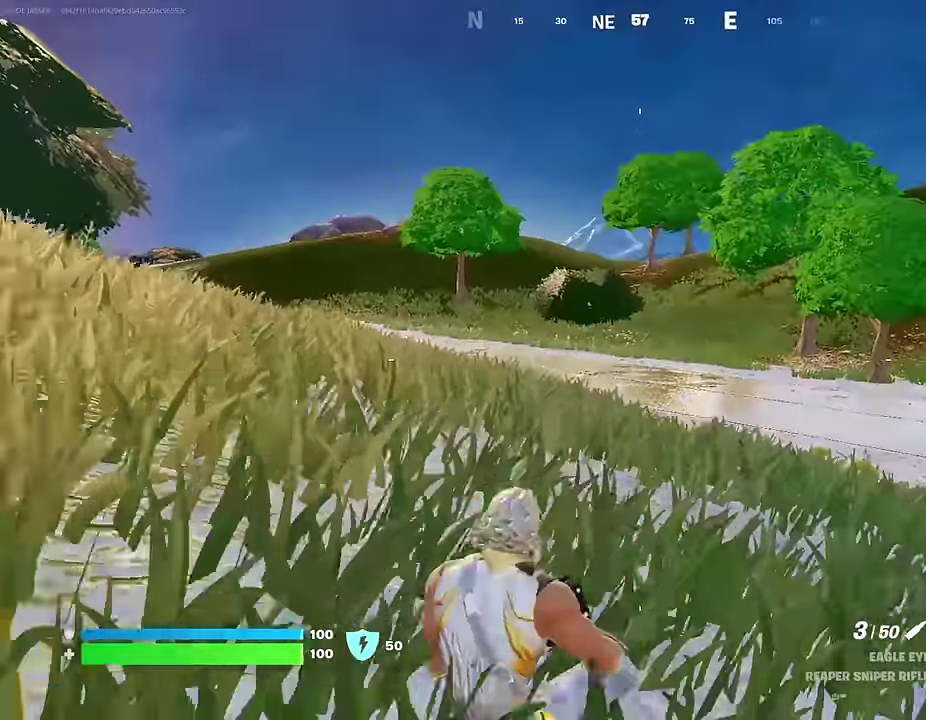
{"dt_ms": 500, "buttons": [], "left_stick": "up", "right_stick": "left", "events": [[200, "left_stick", "left"], [200, "right_stick", "left"], [283, "left_stick", "up-left"], [300, "right_stick", "up-left"], [350, "CROSS", "down"], [350, "left_stick", "up"], [450, "CROSS", "up"], [467, "right_stick", "left"]]}
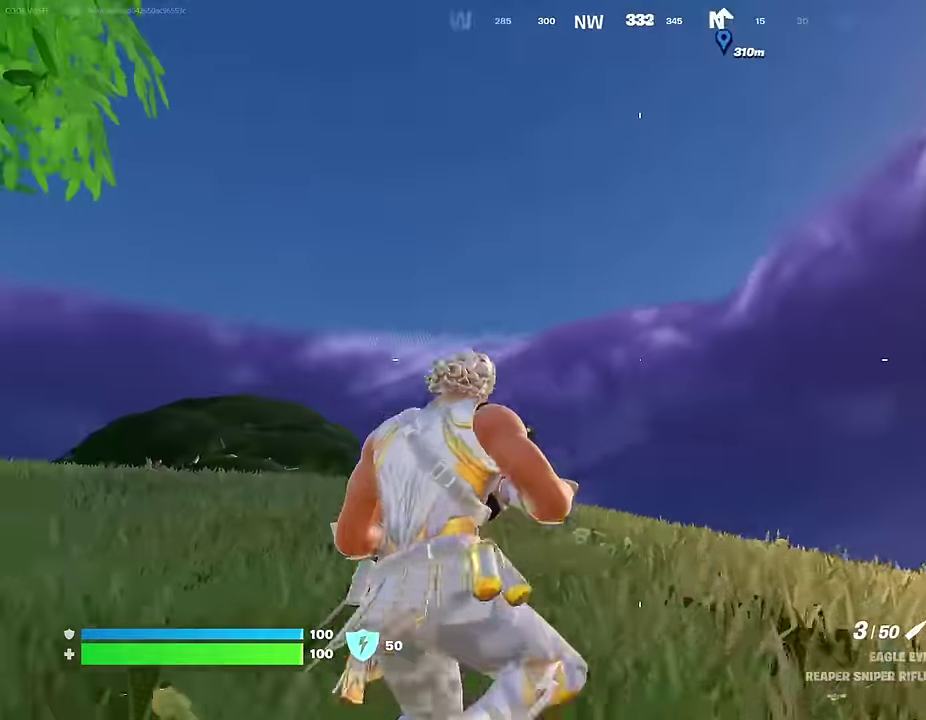
{"dt_ms": 500, "buttons": [], "left_stick": "up", "right_stick": "down", "events": [[17, "right_stick", "center"], [133, "right_stick", "up-left"], [250, "right_stick", "center"], [300, "CROSS", "down"], [367, "CROSS", "up"], [400, "right_stick", "down"]]}
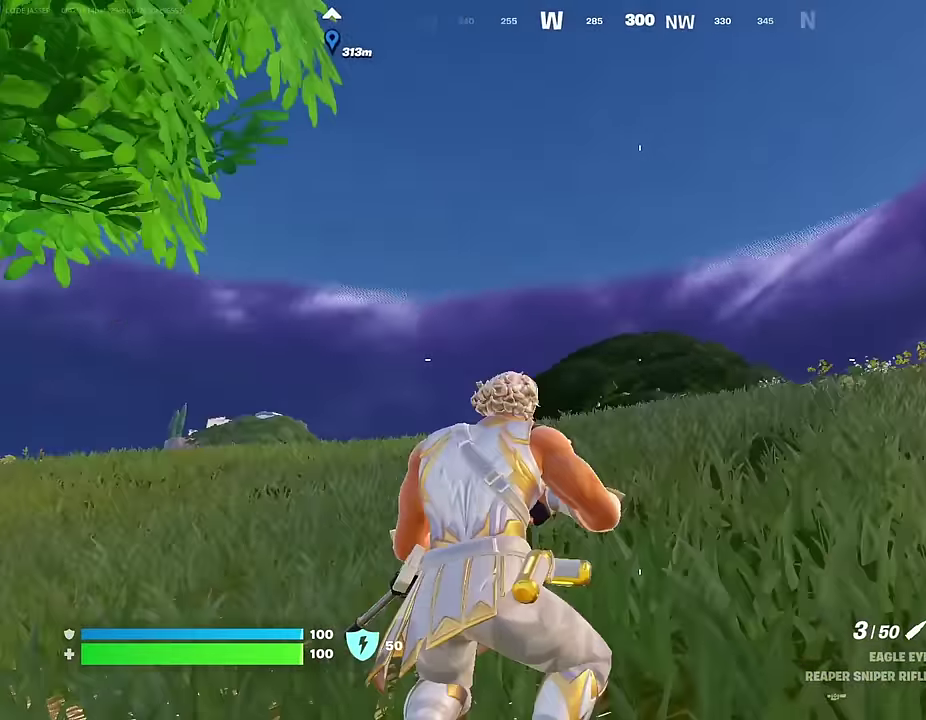
{"dt_ms": 500, "buttons": [], "left_stick": "up-right", "right_stick": "center"}
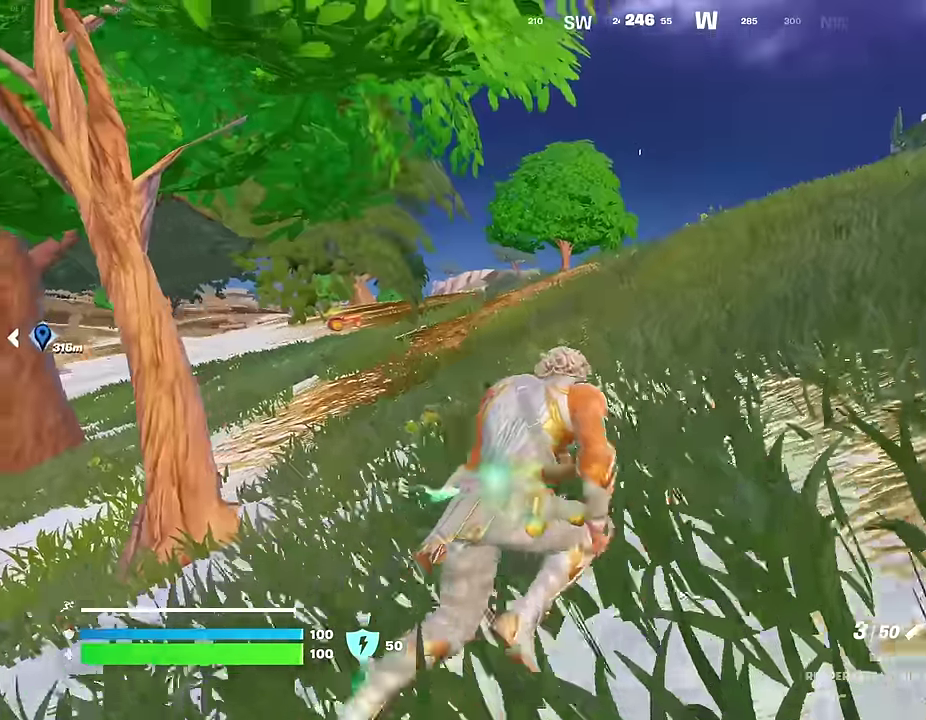
{"dt_ms": 500, "buttons": [], "left_stick": "up-right", "right_stick": "center", "events": [[117, "CROSS", "down"], [167, "CROSS", "up"], [317, "right_stick", "right"], [400, "right_stick", "center"]]}
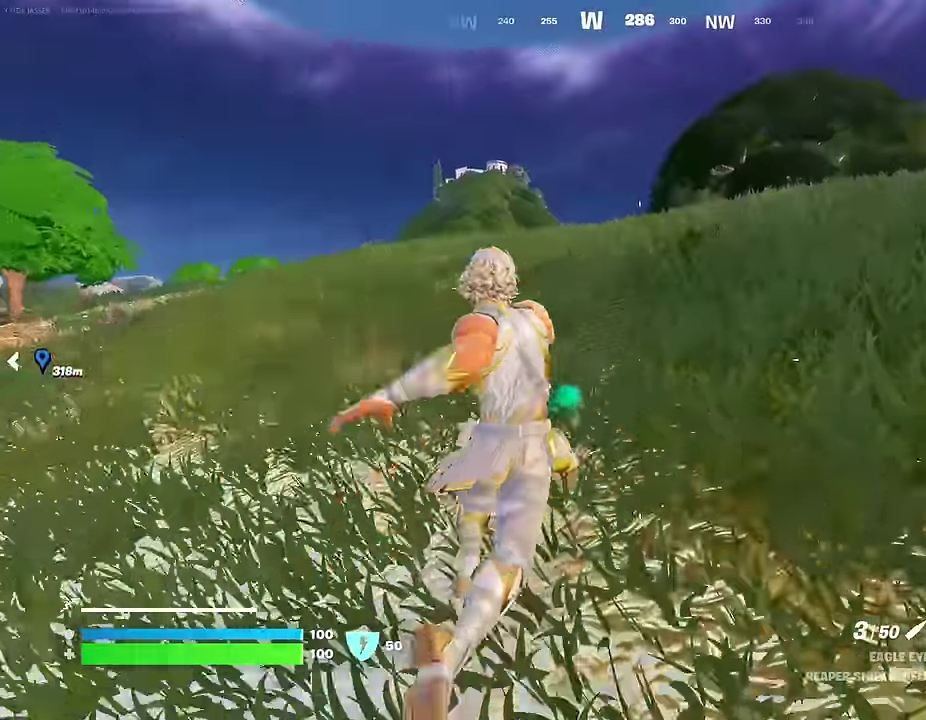
{"dt_ms": 400, "buttons": [], "left_stick": "up-left", "right_stick": "right", "events": [[300, "right_stick", "right"], [350, "left_stick", "up-left"]]}
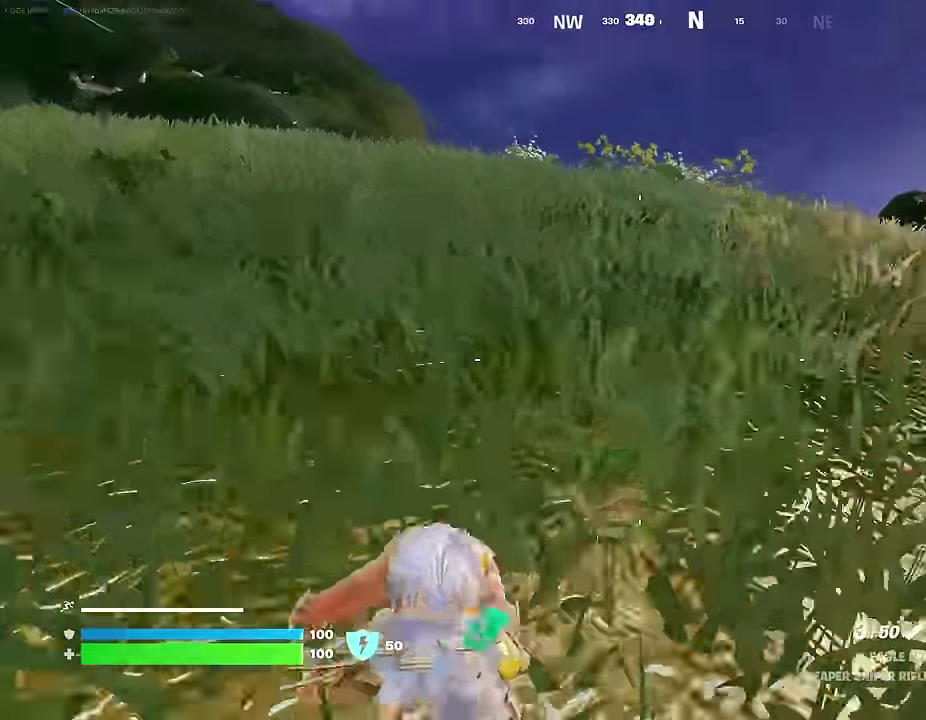
{"dt_ms": 600, "buttons": [], "left_stick": "up-left", "right_stick": "center", "events": [[33, "right_stick", "center"], [167, "CROSS", "down"], [217, "CROSS", "up"], [417, "right_stick", "left"], [550, "right_stick", "center"]]}
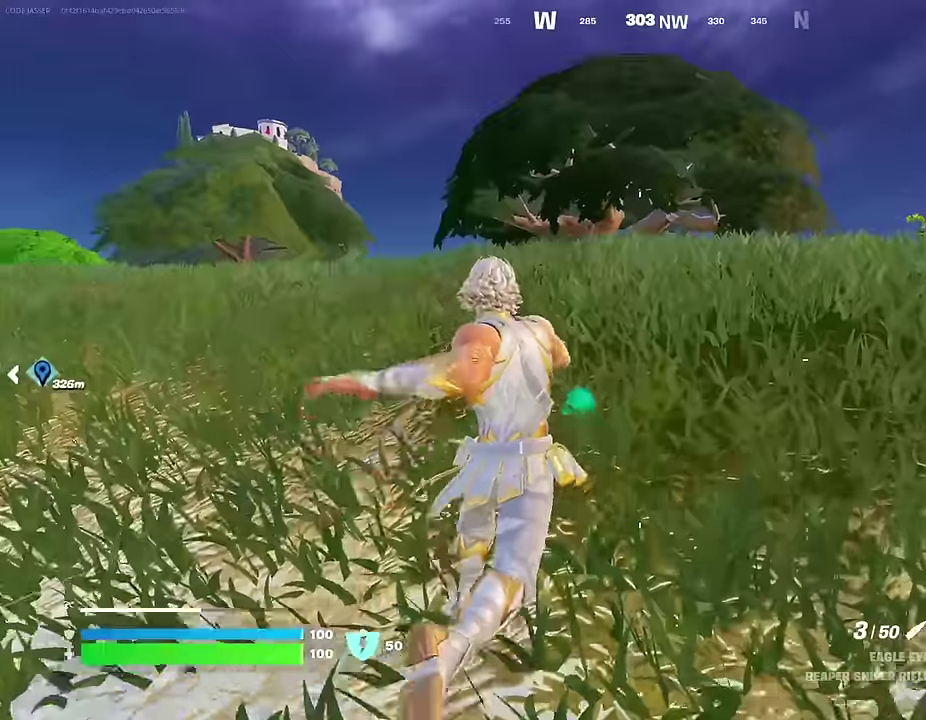
{"dt_ms": 400, "buttons": [], "left_stick": "up-left", "right_stick": "center", "events": [[183, "R1", "down"], [233, "R1", "up"], [300, "R1", "down"], [400, "R1", "up"]]}
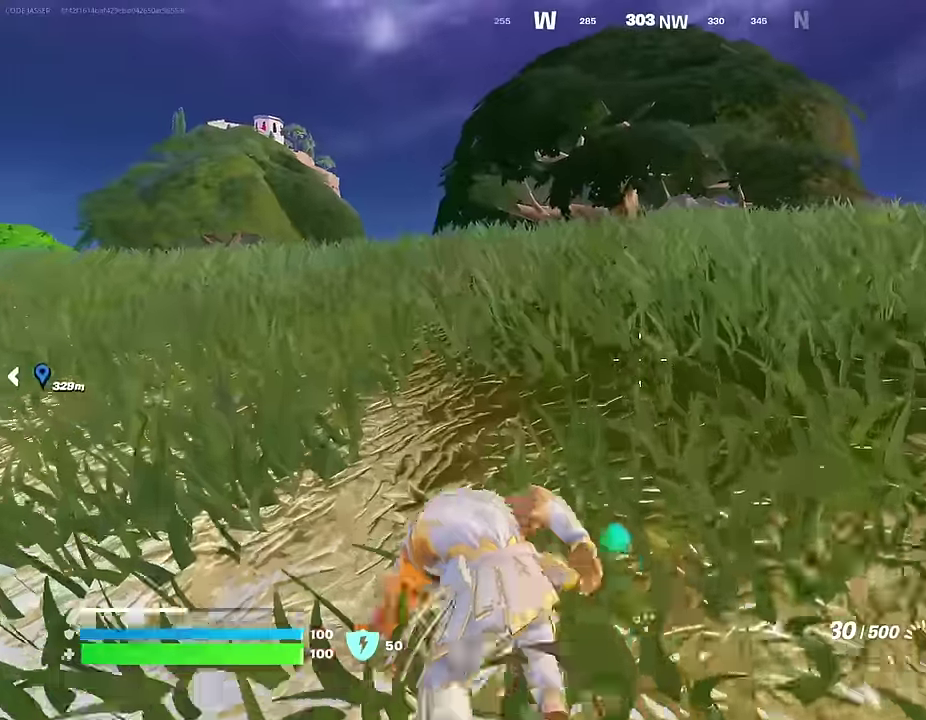
{"dt_ms": 600, "buttons": [], "left_stick": "up-left", "right_stick": "center", "events": [[383, "CROSS", "down"], [433, "CROSS", "up"], [467, "L1", "down"], [550, "L1", "up"]]}
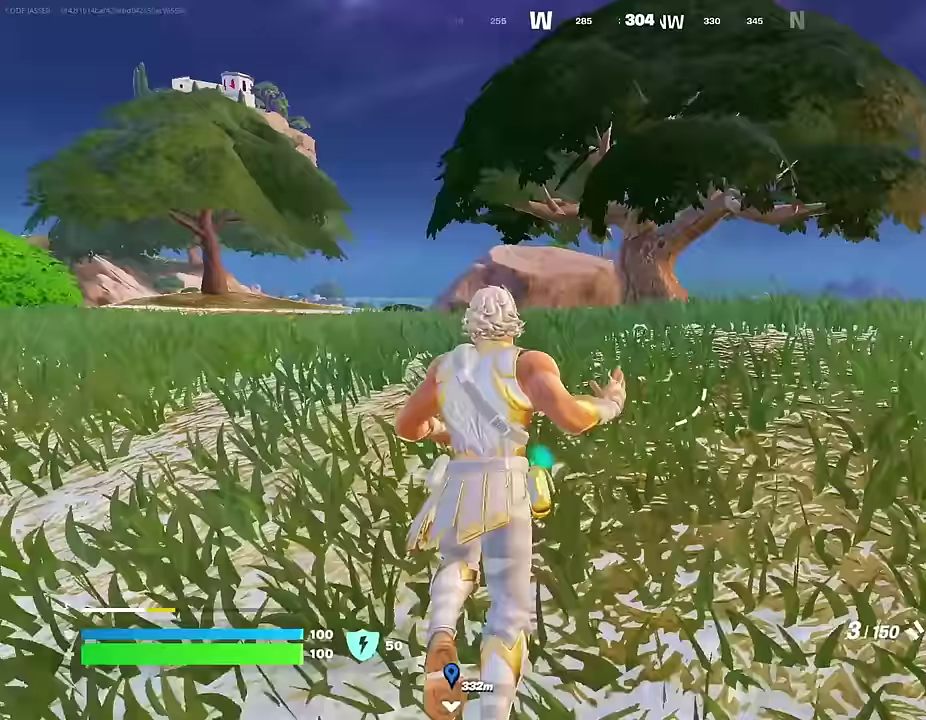
{"dt_ms": 400, "buttons": [], "left_stick": "up-left", "right_stick": "center", "events": [[200, "right_stick", "right"], [333, "right_stick", "center"]]}
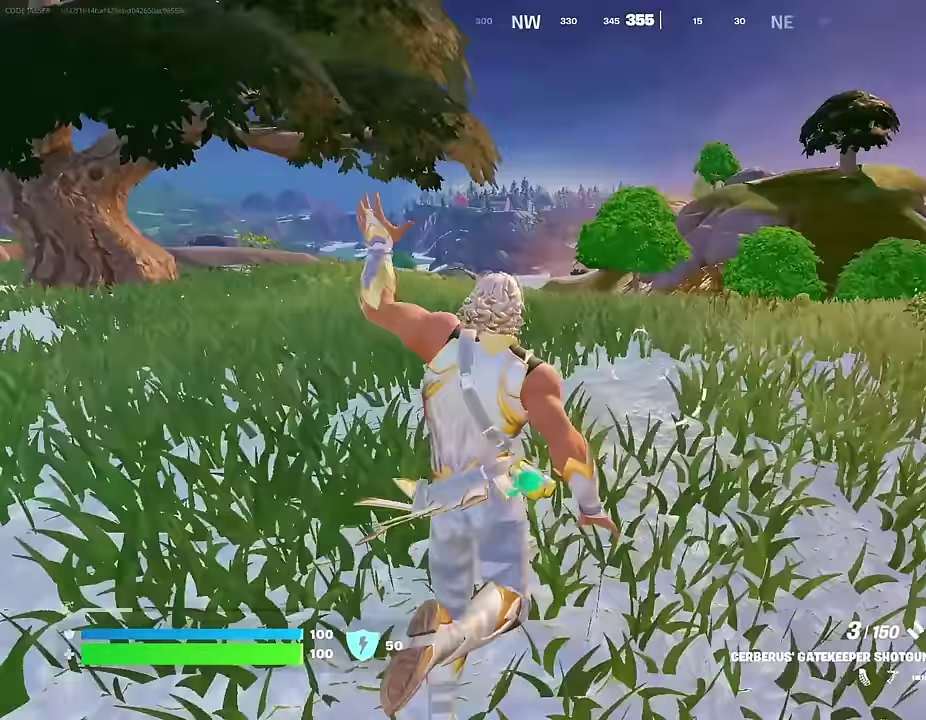
{"dt_ms": 600, "buttons": [], "left_stick": "up-left", "right_stick": "center", "events": [[167, "right_stick", "right"], [267, "right_stick", "center"], [350, "CROSS", "down"], [433, "CROSS", "up"]]}